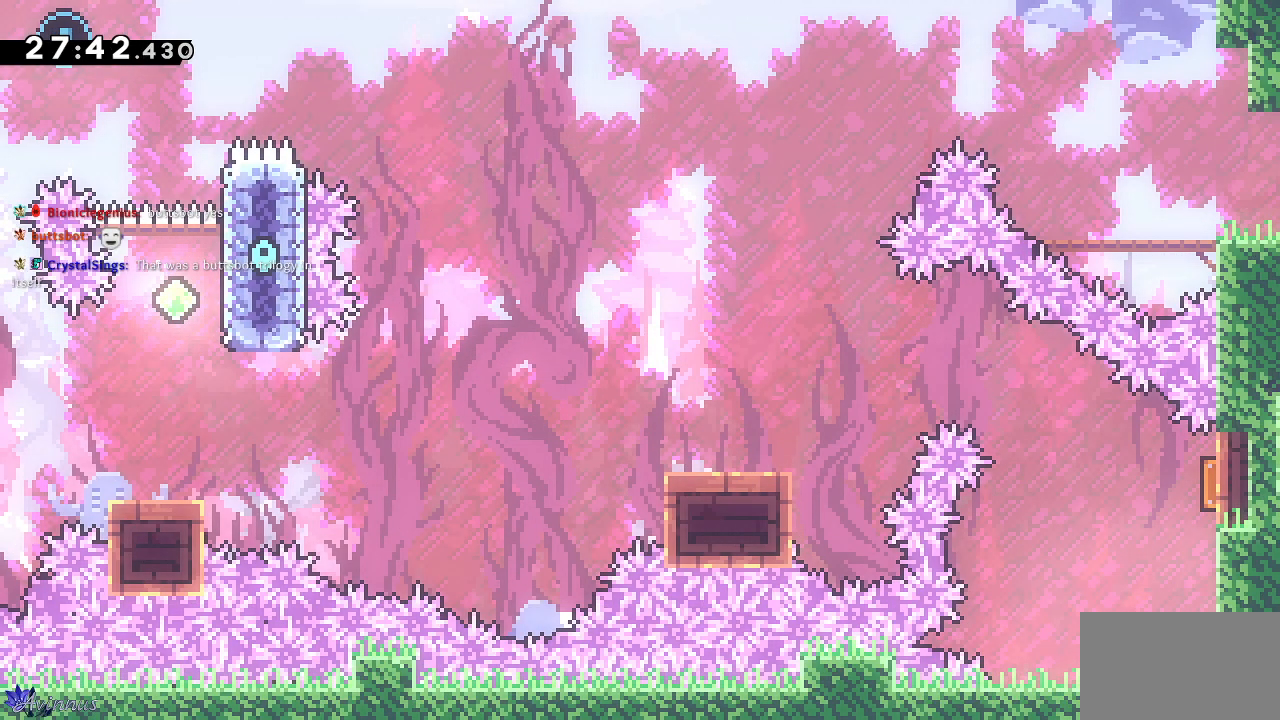
Gameplay with a controller (PlayStation layout); each line is a JSON object with the inputs held at the frame after it. "events" lists button and stick changes between this image and that frame as [ms after this image, input, new state], when the widget could be followed in between.
{"buttons": [], "left_stick": "center", "right_stick": "center", "events": []}
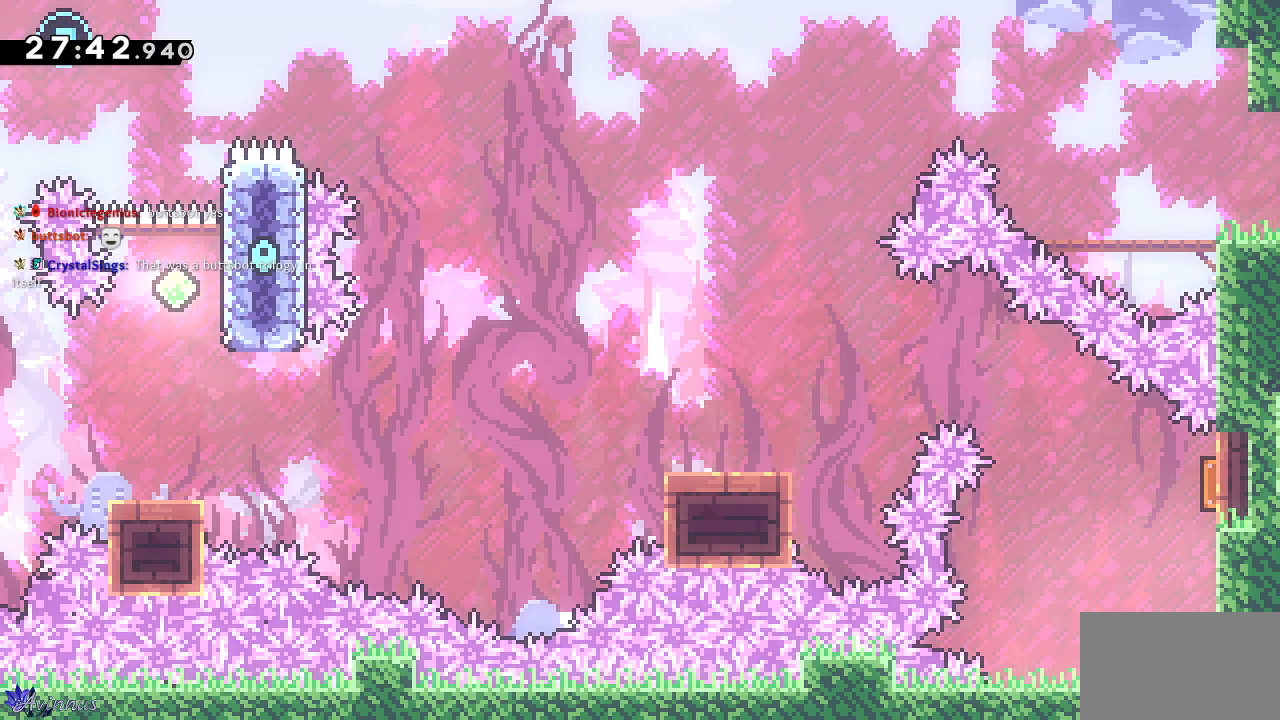
{"buttons": [], "left_stick": "center", "right_stick": "center", "events": []}
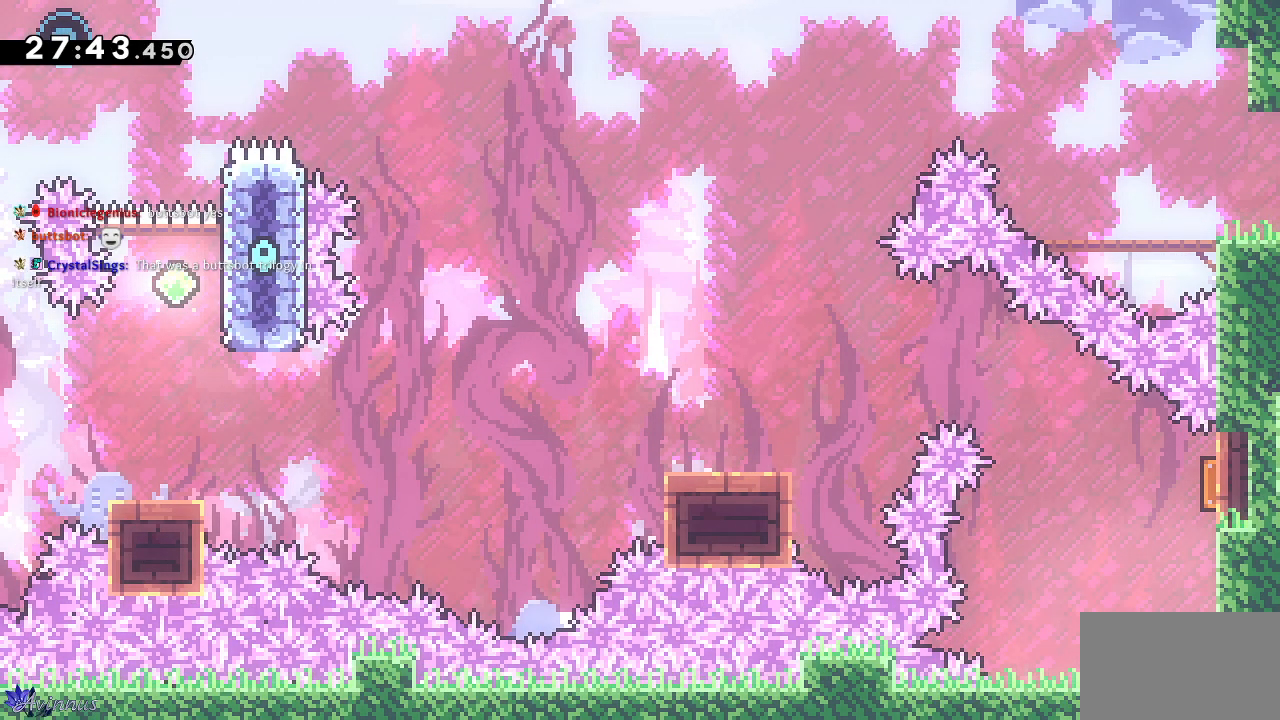
{"buttons": [], "left_stick": "center", "right_stick": "center", "events": []}
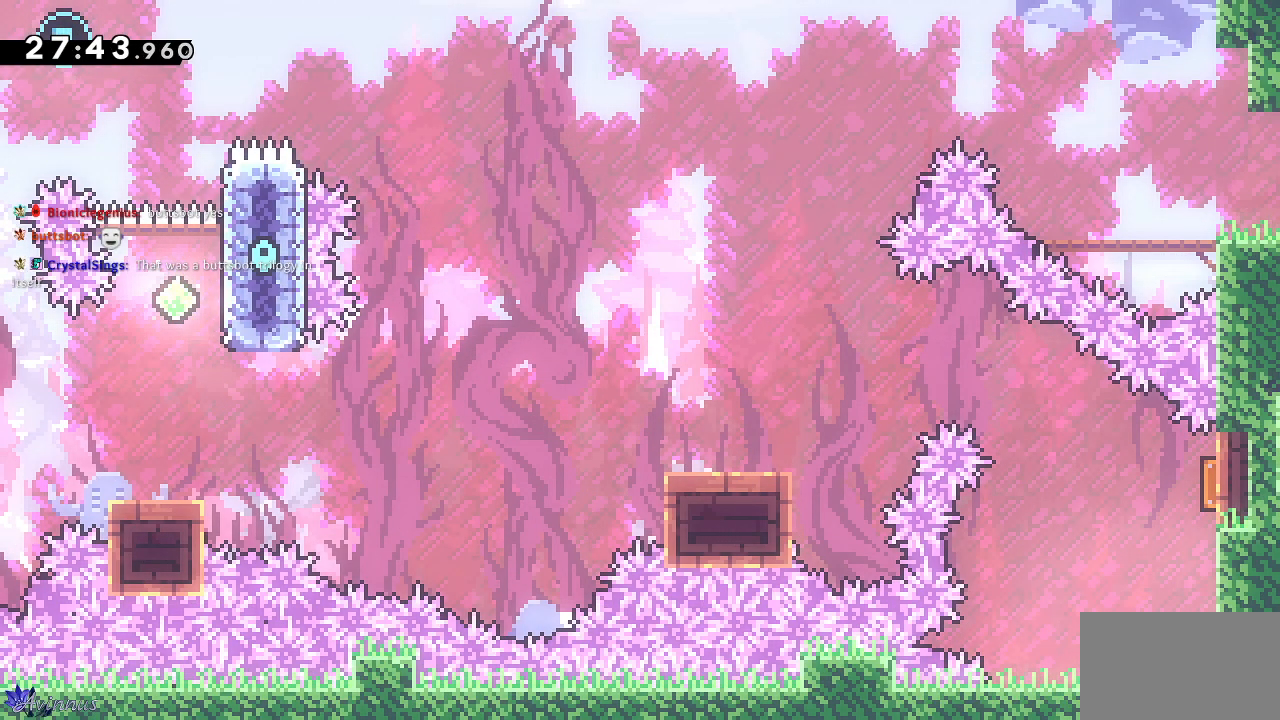
{"buttons": [], "left_stick": "center", "right_stick": "center", "events": []}
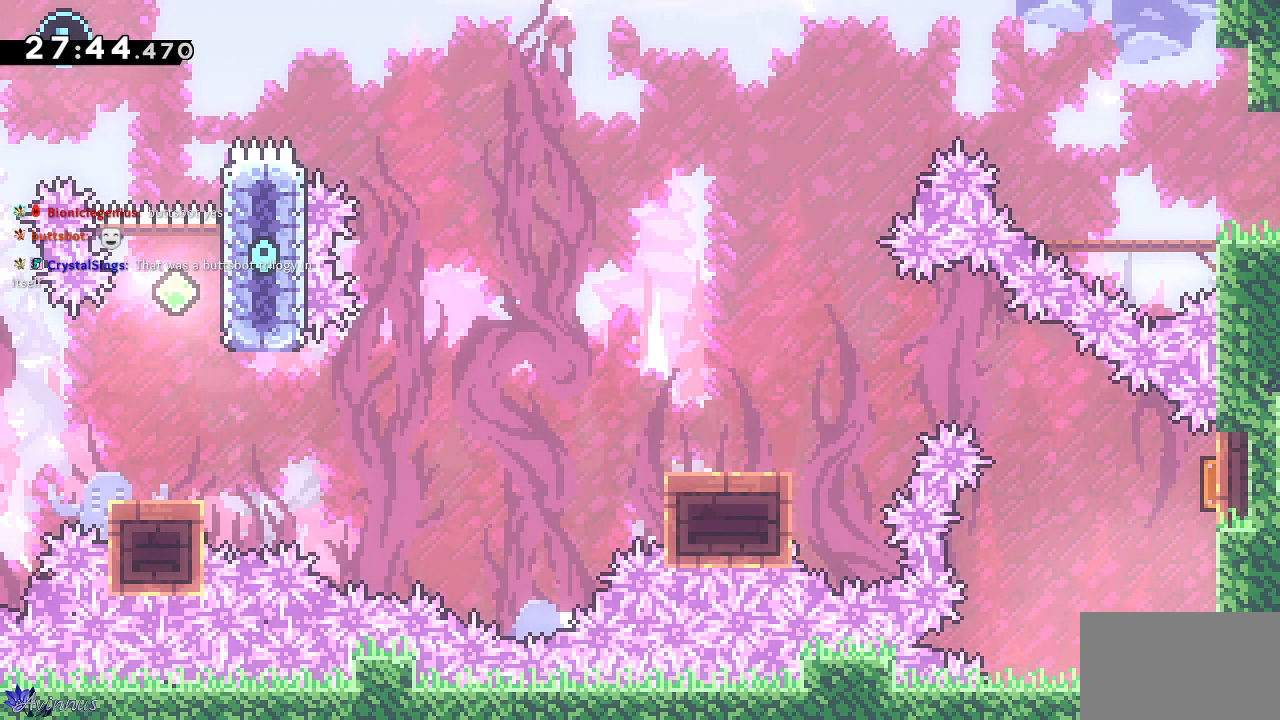
{"buttons": [], "left_stick": "center", "right_stick": "center", "events": []}
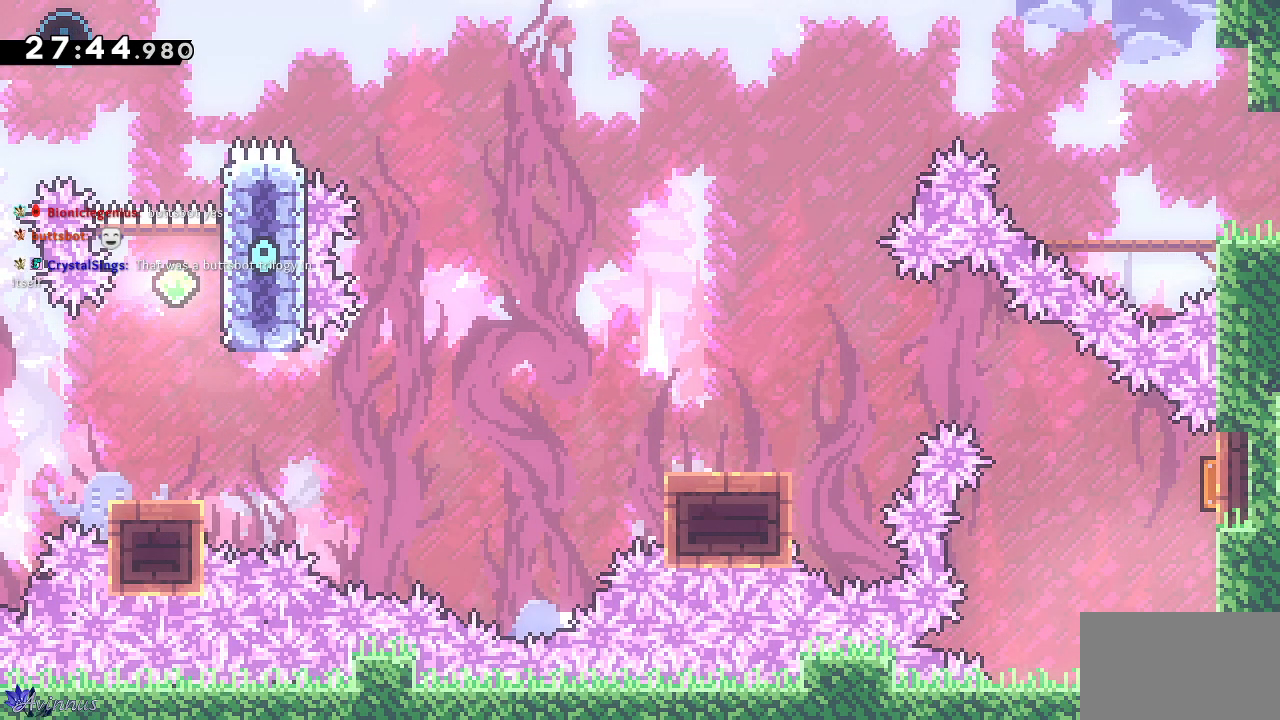
{"buttons": ["DPAD_UP"], "left_stick": "center", "right_stick": "center", "events": [[200, "DPAD_RIGHT", "down"], [433, "DPAD_RIGHT", "up"], [467, "DPAD_UP", "down"]]}
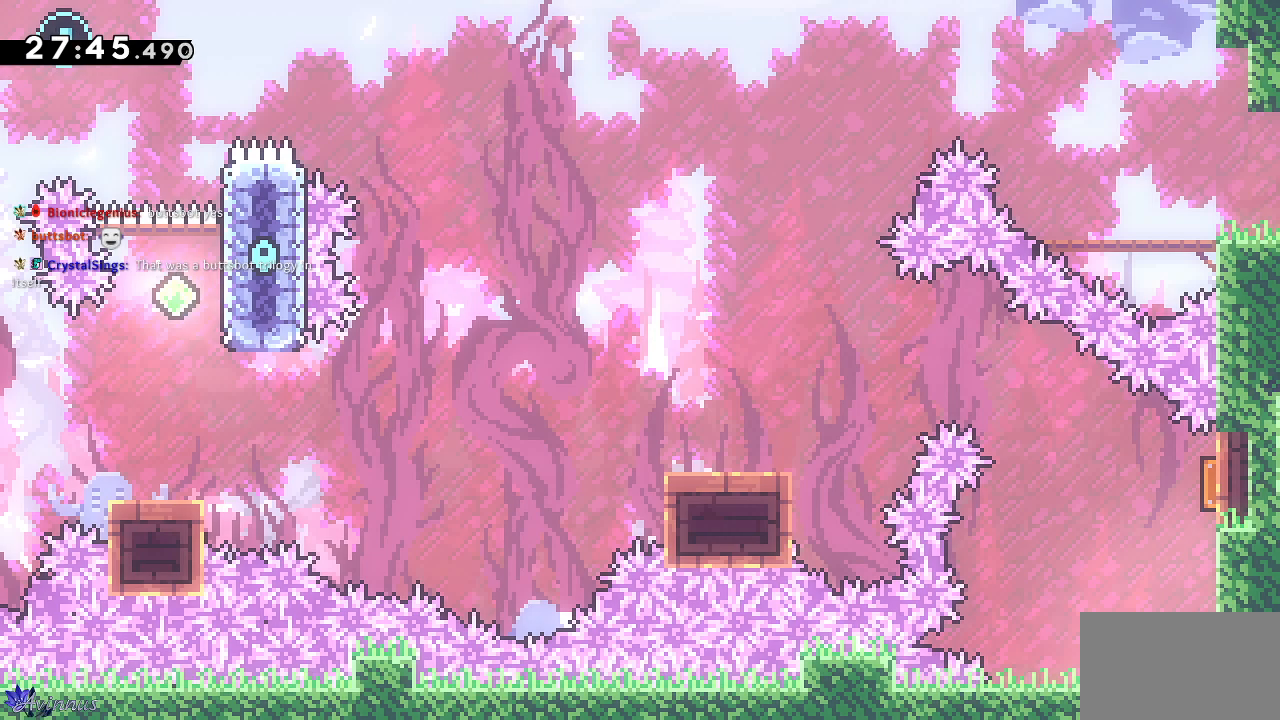
{"buttons": ["DPAD_LEFT"], "left_stick": "center", "right_stick": "center", "events": [[83, "SQUARE", "down"], [300, "DPAD_LEFT", "down"], [317, "SQUARE", "up"], [333, "DPAD_UP", "up"], [367, "DPAD_UP", "down"], [383, "DPAD_UP", "up"]]}
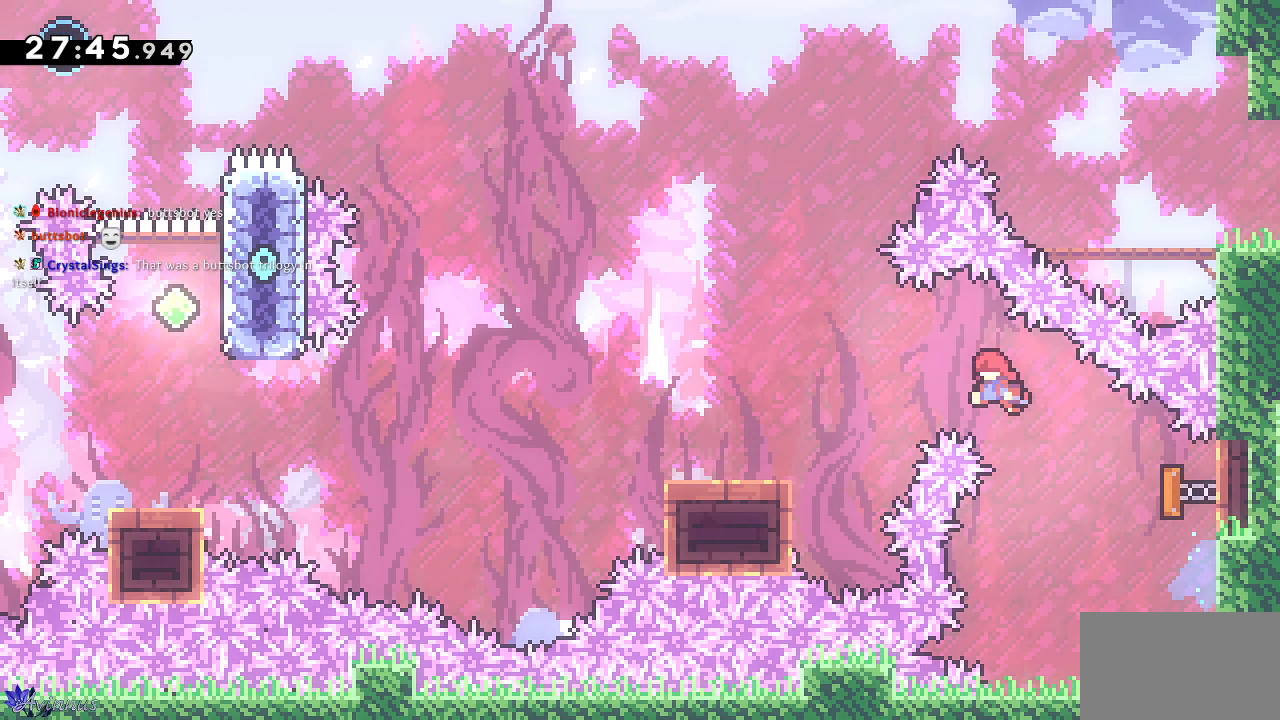
{"buttons": ["CROSS", "DPAD_DOWN", "DPAD_LEFT"], "left_stick": "center", "right_stick": "center", "events": [[33, "DPAD_DOWN", "down"], [333, "SQUARE", "down"], [450, "SQUARE", "up"], [500, "CROSS", "down"]]}
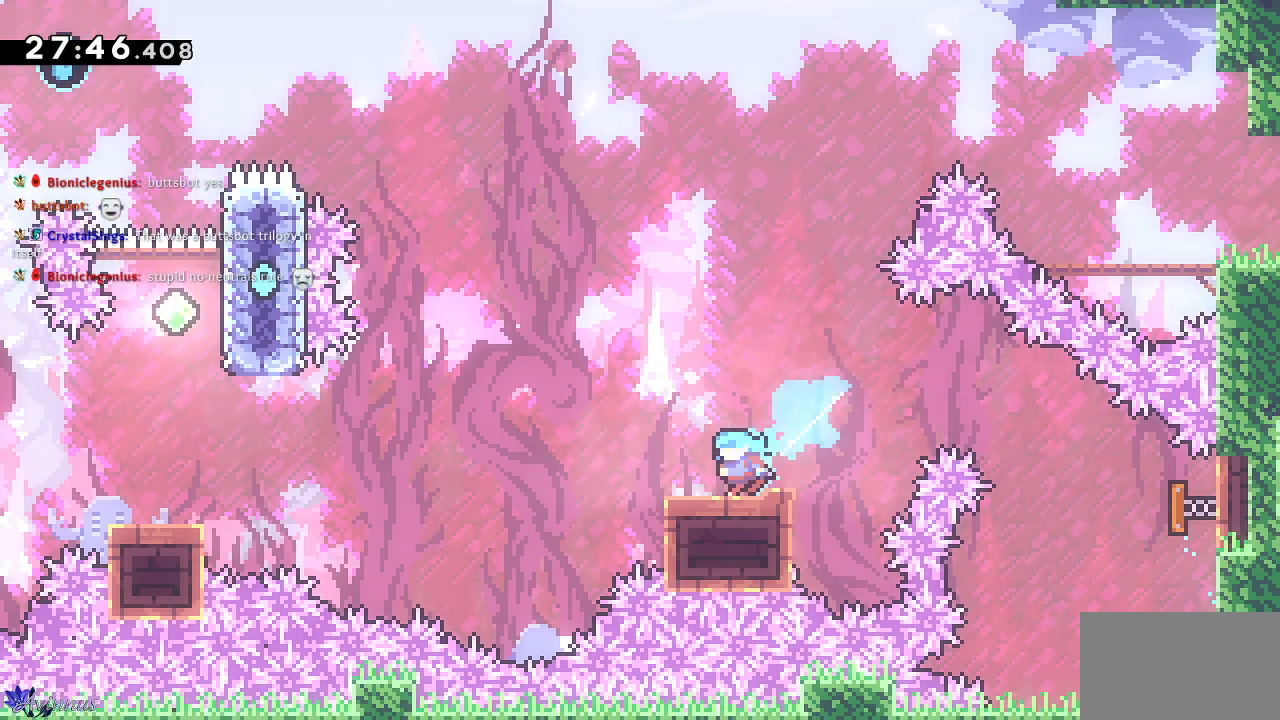
{"buttons": ["CROSS"], "left_stick": "center", "right_stick": "center", "events": [[317, "DPAD_DOWN", "up"], [500, "DPAD_LEFT", "up"]]}
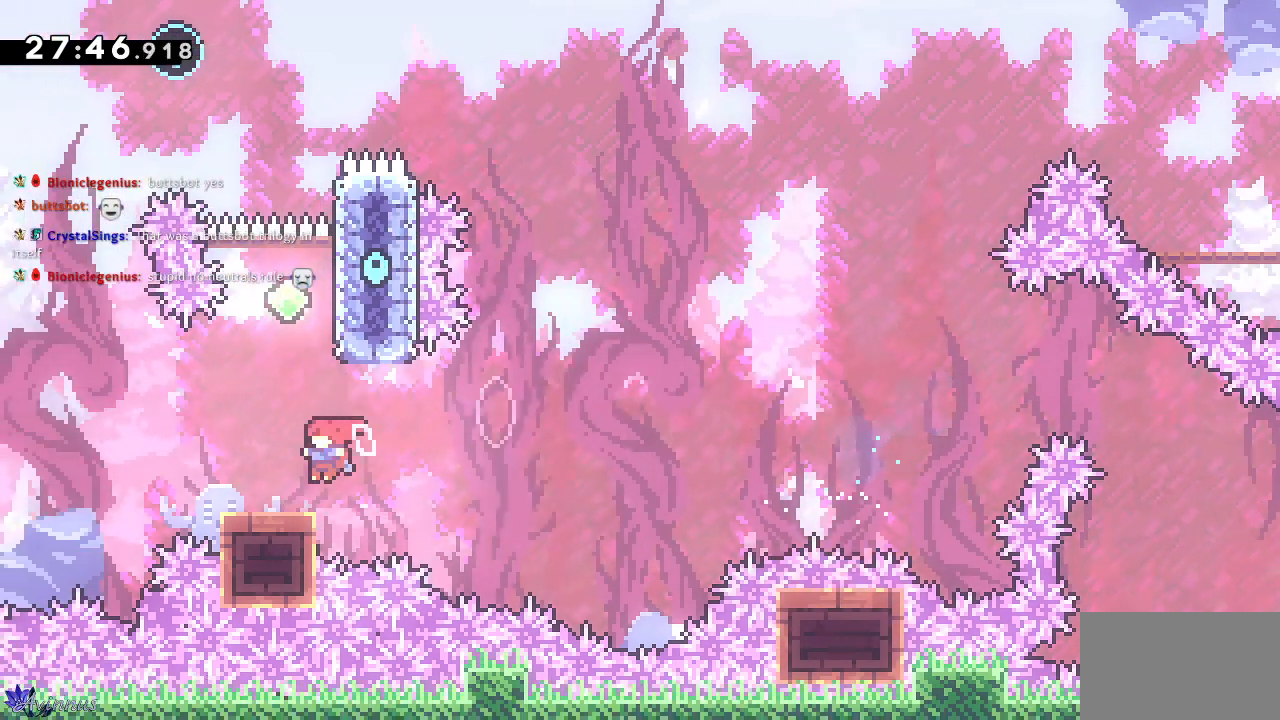
{"buttons": ["DPAD_UP"], "left_stick": "center", "right_stick": "center", "events": [[17, "CROSS", "up"], [83, "right_stick", "up-right"], [217, "DPAD_RIGHT", "down"], [233, "right_stick", "center"], [283, "CROSS", "down"], [433, "CROSS", "up"], [433, "DPAD_RIGHT", "up"], [433, "DPAD_UP", "down"]]}
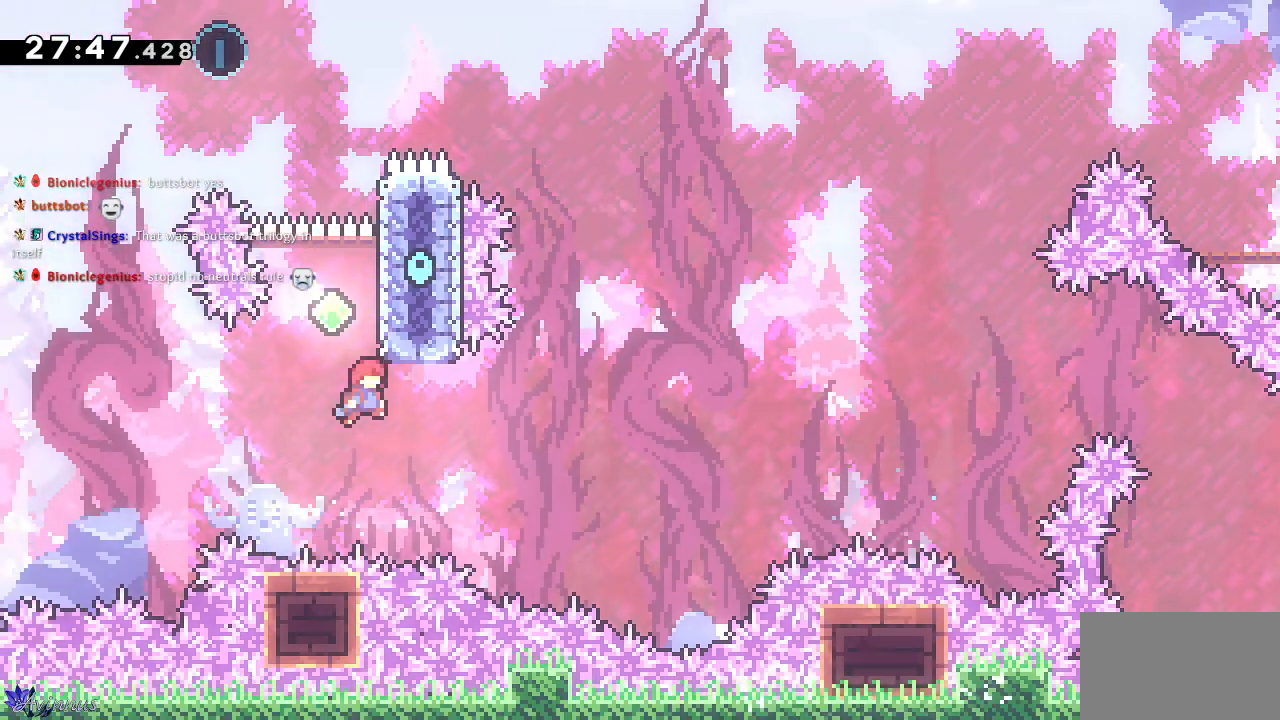
{"buttons": ["CROSS"], "left_stick": "center", "right_stick": "up-right", "events": [[67, "SQUARE", "down"], [167, "right_stick", "right"], [183, "SQUARE", "up"], [233, "CROSS", "down"], [283, "right_stick", "up-right"], [417, "DPAD_UP", "up"]]}
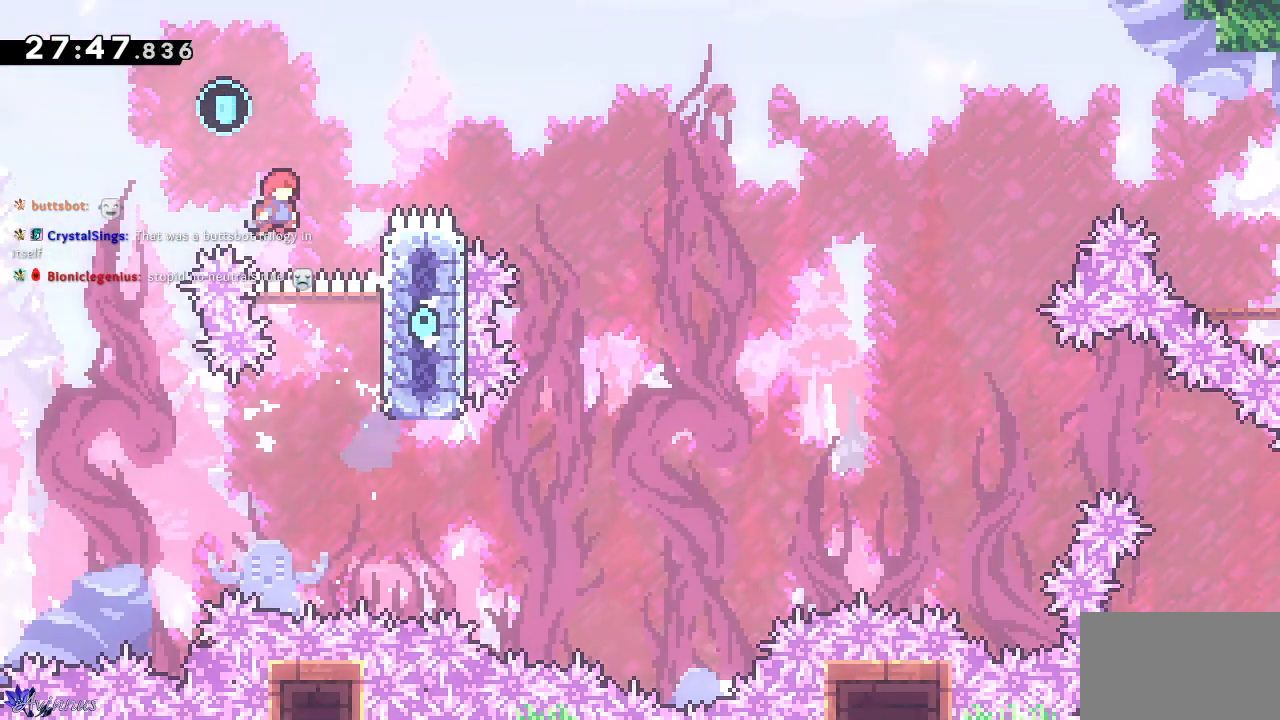
{"buttons": ["SQUARE", "DPAD_UP", "DPAD_RIGHT"], "left_stick": "center", "right_stick": "center", "events": [[50, "right_stick", "right"], [150, "DPAD_UP", "down"], [267, "CROSS", "up"], [267, "right_stick", "center"], [300, "DPAD_RIGHT", "down"], [300, "SQUARE", "down"]]}
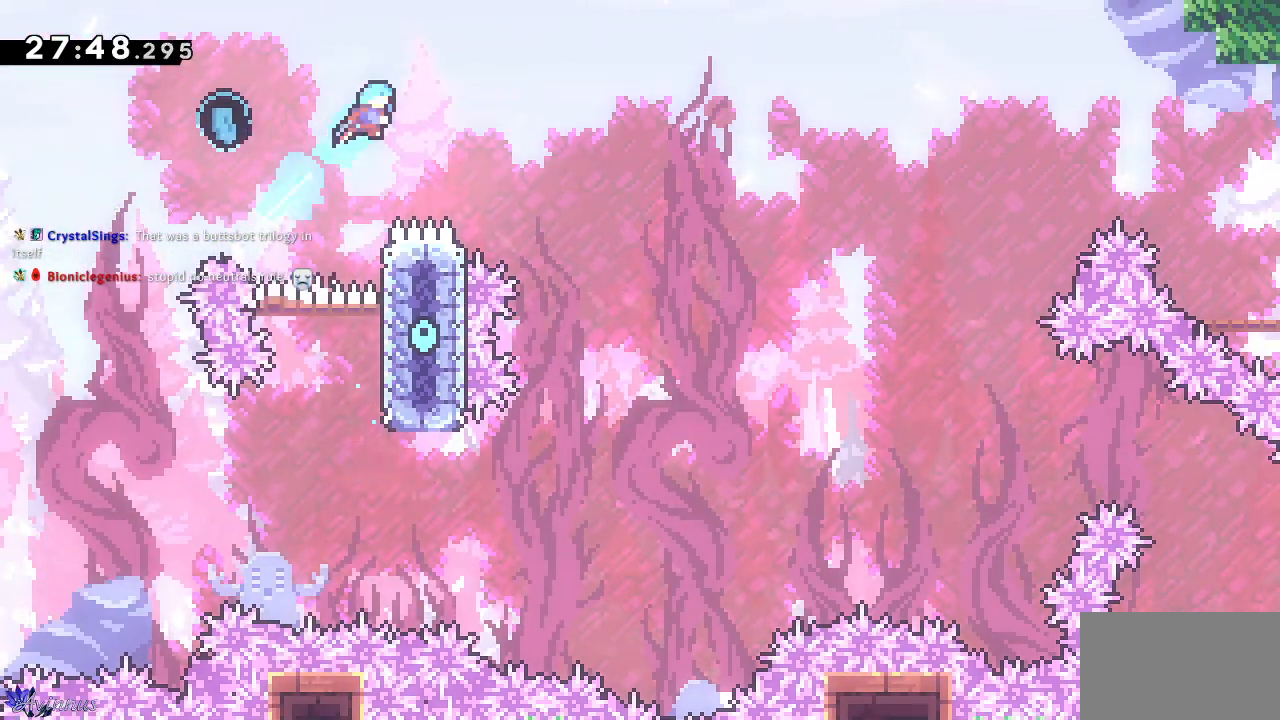
{"buttons": ["DPAD_LEFT"], "left_stick": "center", "right_stick": "center", "events": [[183, "SQUARE", "up"], [350, "DPAD_UP", "up"], [417, "DPAD_RIGHT", "up"], [433, "DPAD_UP", "down"], [450, "DPAD_UP", "up"], [483, "DPAD_LEFT", "down"]]}